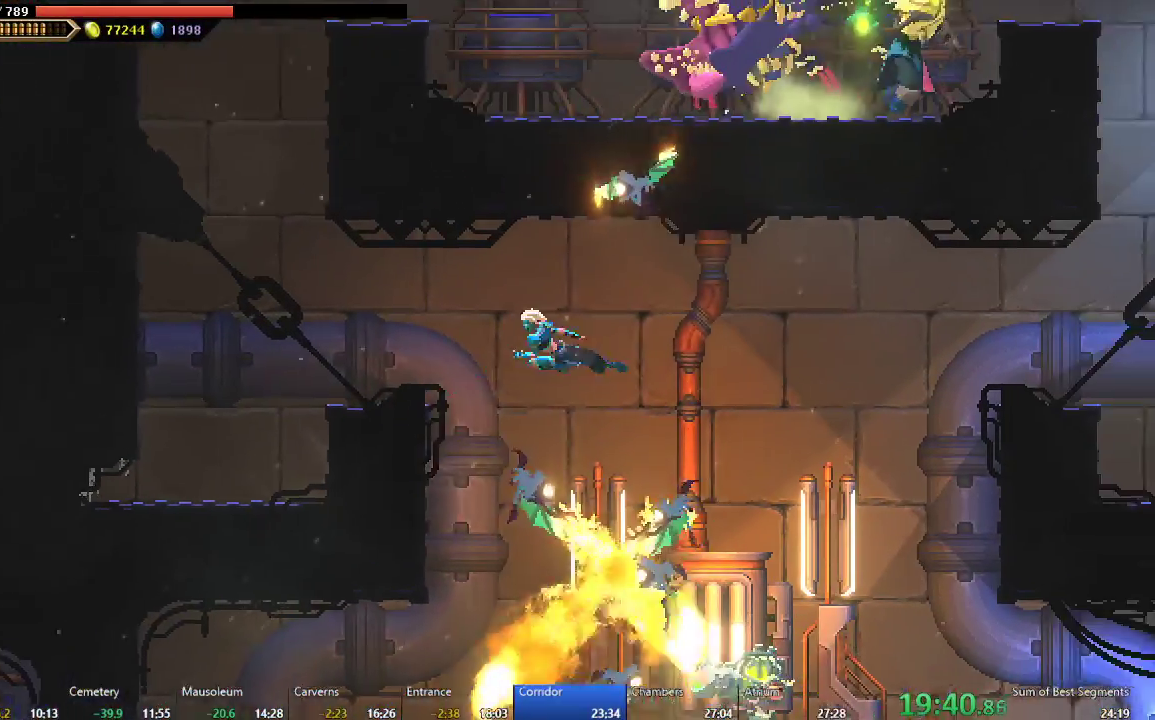
Gameplay with a controller (Xbox layout); each line is a JSON object with the inputs held at the frame after it. "events" lists button and stick changes between this image and that frame as [ms after this image, input, new state], when the widget could be followed in between. Not read: L3 R3 right_stick.
{"buttons": ["A", "DPAD_LEFT"], "left_stick": "center", "events": [[100, "B", "down"], [200, "B", "up"], [433, "A", "down"]]}
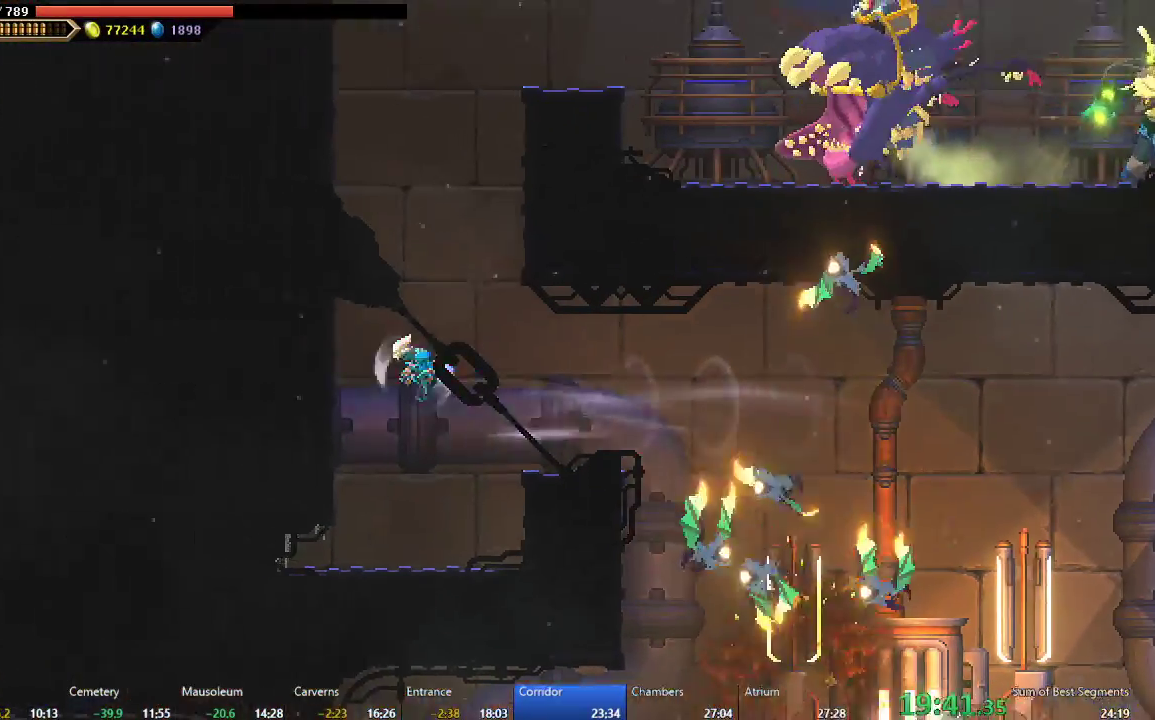
{"buttons": ["A", "DPAD_LEFT"], "left_stick": "center", "events": [[100, "A", "up"], [250, "A", "down"], [450, "A", "up"], [500, "A", "down"]]}
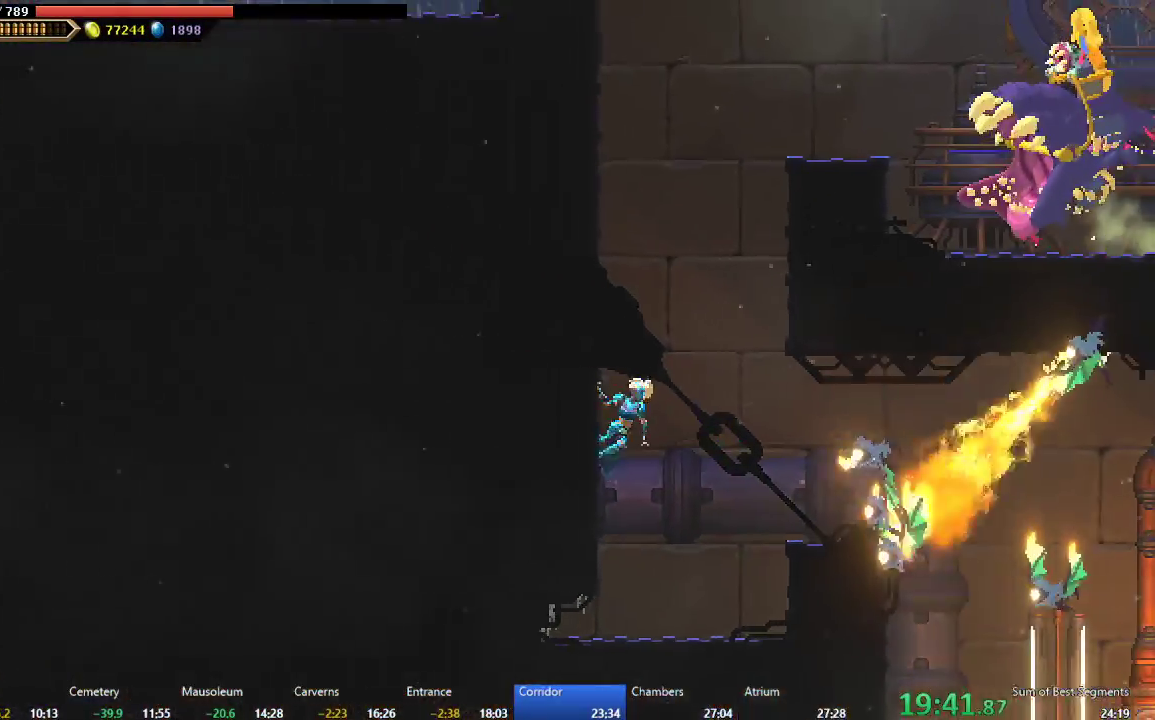
{"buttons": ["B", "DPAD_LEFT"], "left_stick": "center", "events": [[167, "A", "up"], [217, "A", "down"], [367, "A", "up"], [400, "B", "down"]]}
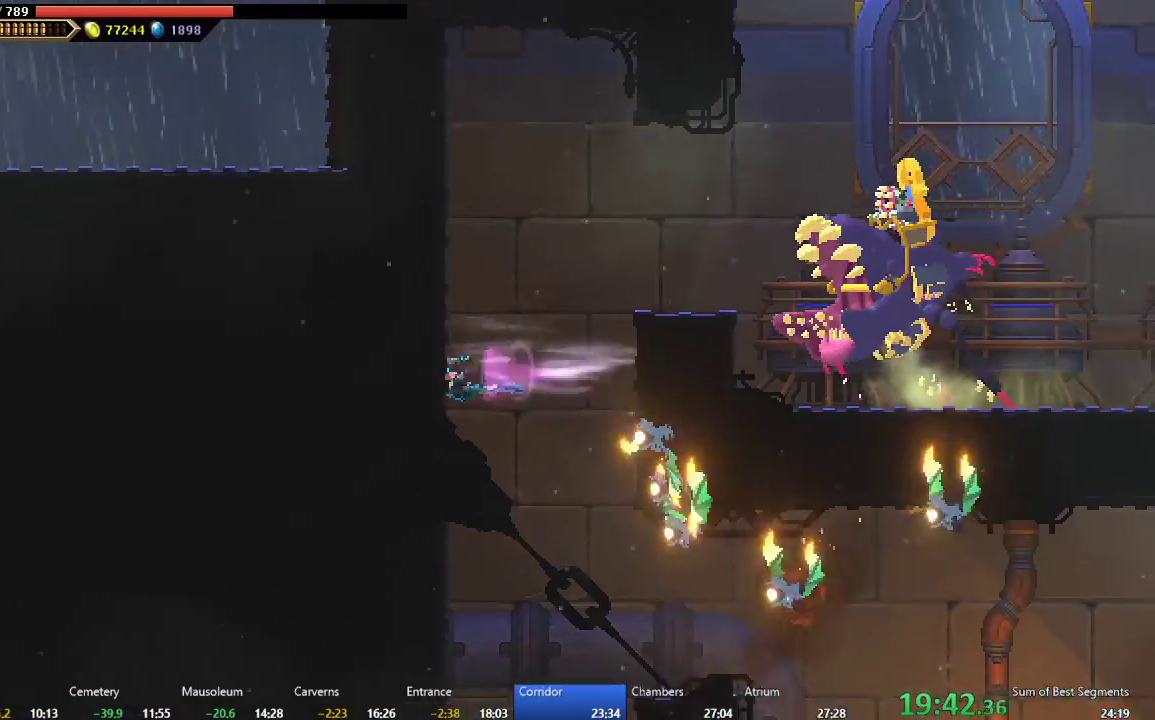
{"buttons": ["DPAD_RIGHT"], "left_stick": "center", "events": [[33, "B", "up"], [133, "A", "down"], [183, "DPAD_LEFT", "up"], [200, "DPAD_RIGHT", "down"], [267, "A", "up"]]}
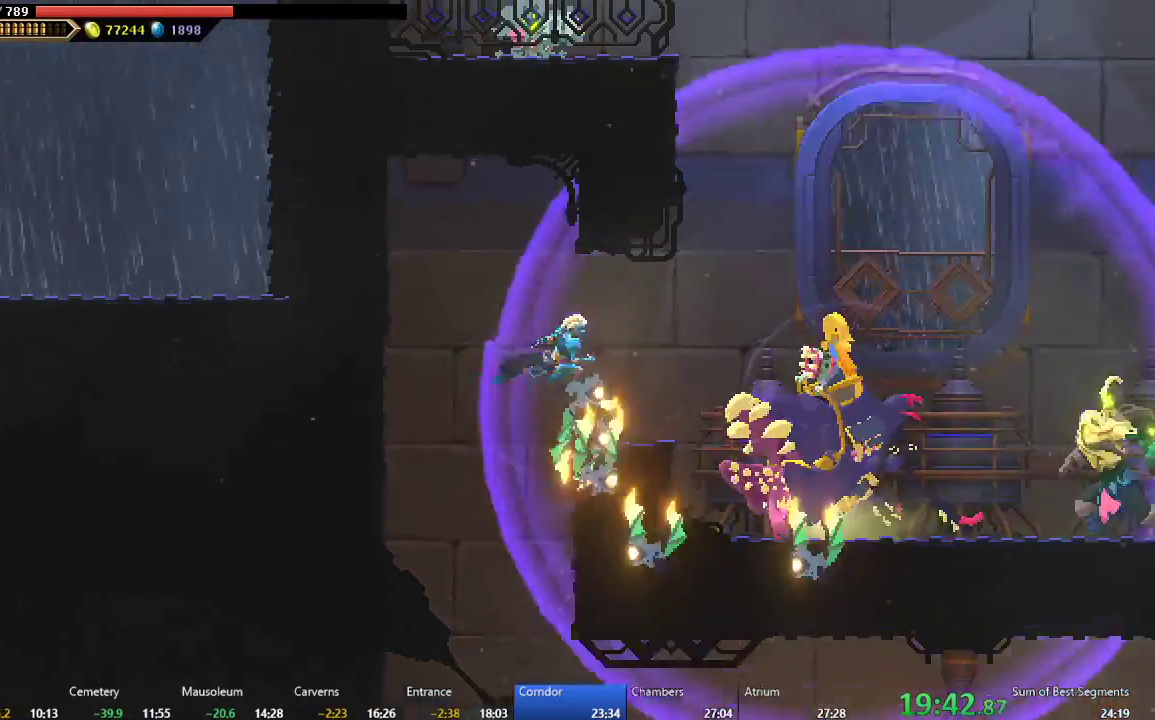
{"buttons": [], "left_stick": "center", "events": [[33, "DPAD_RIGHT", "up"], [150, "DPAD_RIGHT", "down"], [300, "A", "down"], [383, "DPAD_RIGHT", "up"], [500, "A", "up"]]}
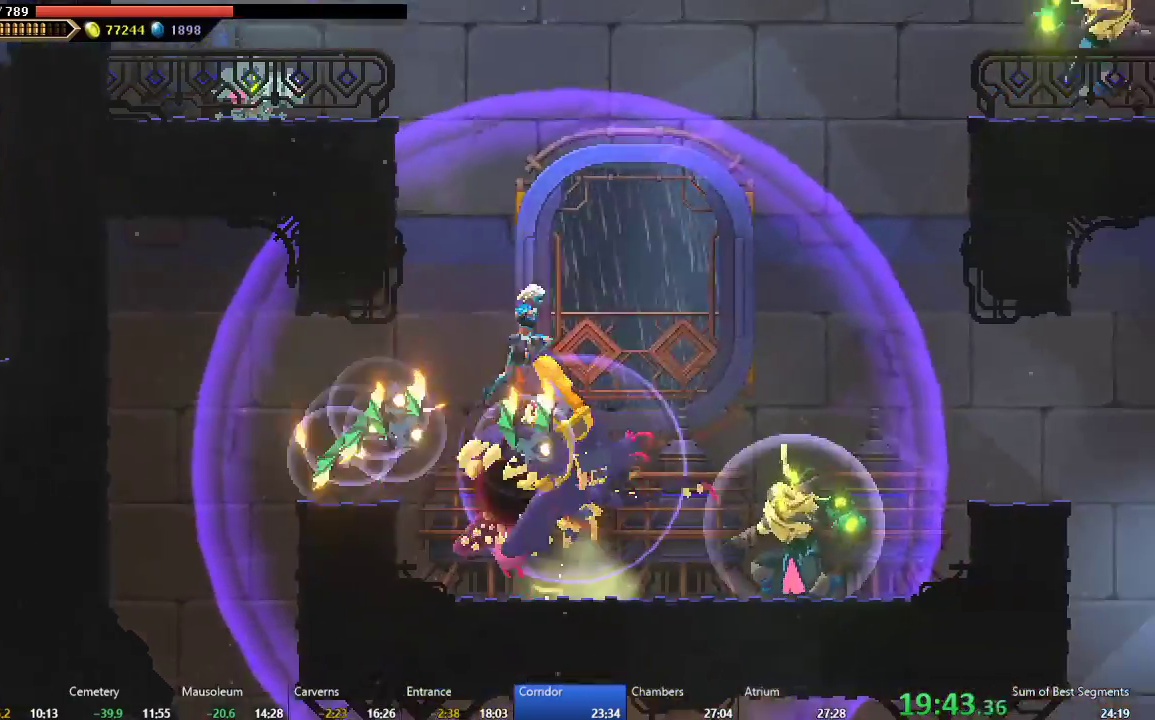
{"buttons": ["DPAD_LEFT"], "left_stick": "center", "events": [[50, "A", "down"], [83, "DPAD_LEFT", "down"], [250, "A", "up"], [333, "B", "down"], [450, "B", "up"]]}
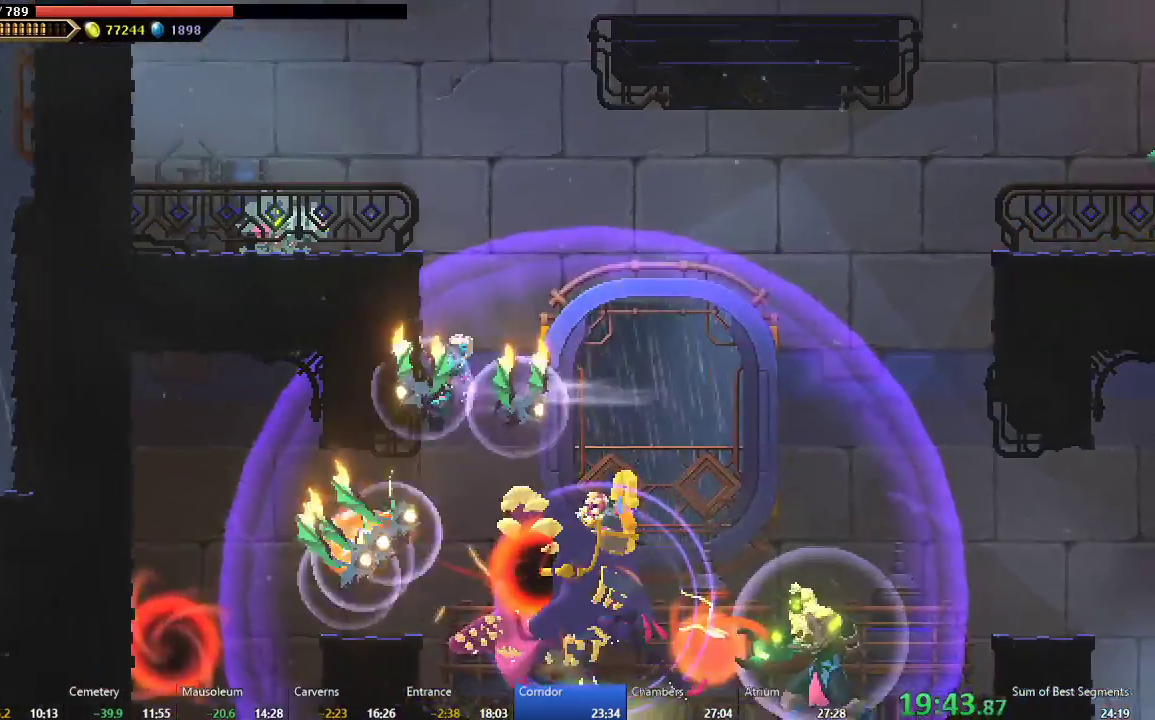
{"buttons": ["DPAD_LEFT"], "left_stick": "center", "events": [[50, "A", "down"], [183, "A", "up"], [267, "A", "down"], [467, "A", "up"]]}
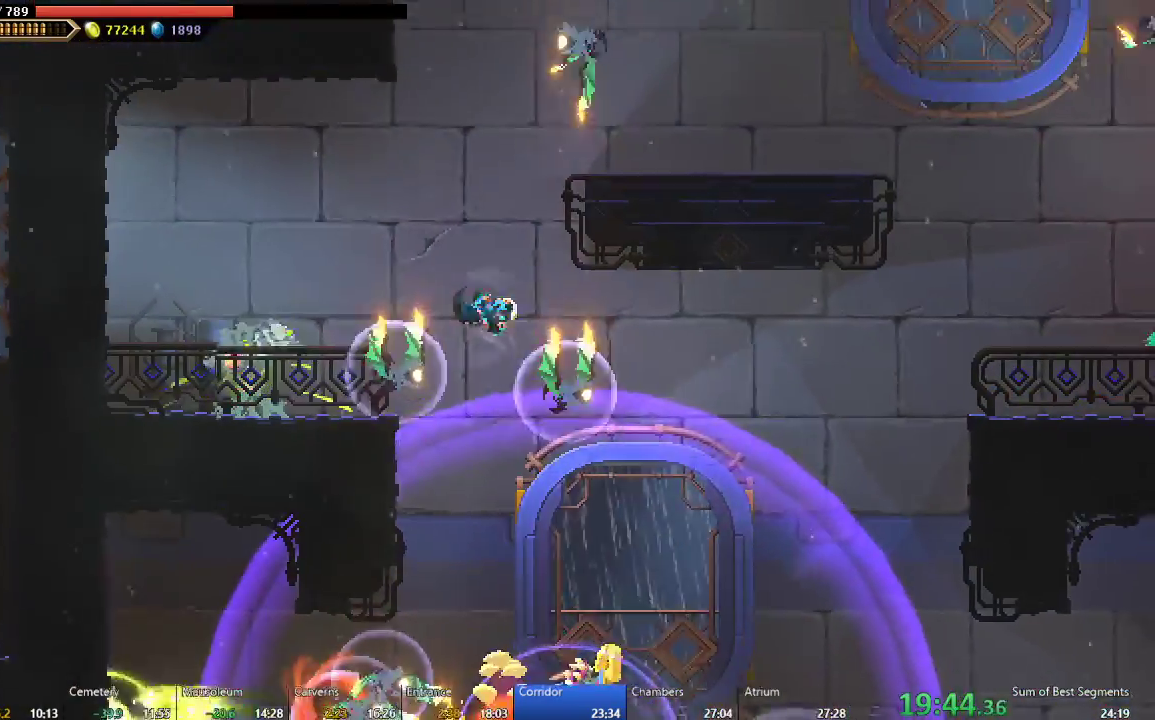
{"buttons": ["A", "DPAD_RIGHT"], "left_stick": "center", "events": [[267, "DPAD_LEFT", "up"], [350, "DPAD_RIGHT", "down"], [433, "A", "down"]]}
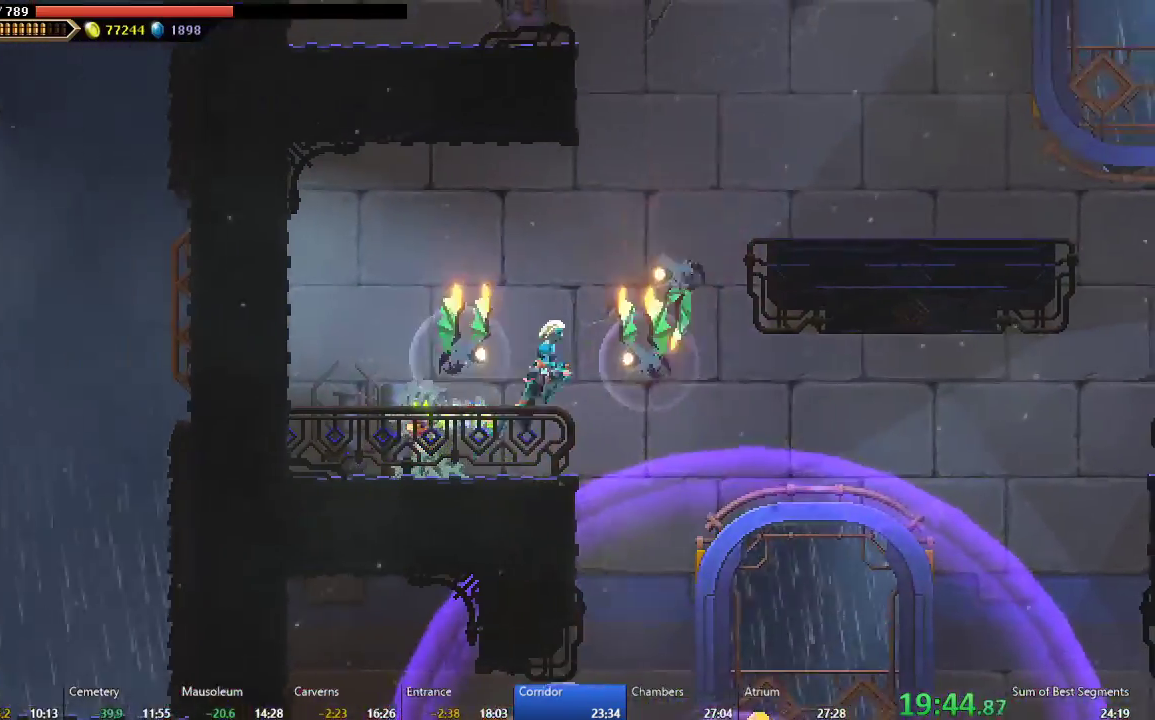
{"buttons": ["DPAD_RIGHT"], "left_stick": "center", "events": [[83, "A", "up"], [133, "A", "down"], [367, "A", "up"]]}
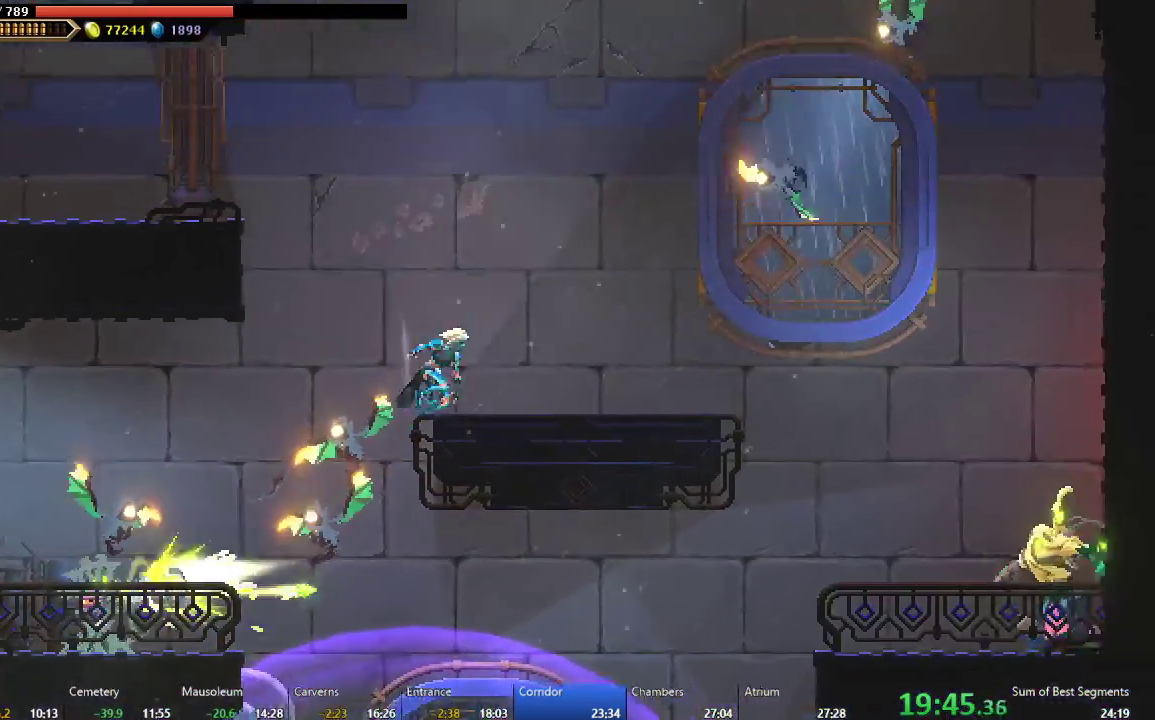
{"buttons": ["A", "DPAD_LEFT"], "left_stick": "center", "events": [[50, "DPAD_RIGHT", "up"], [133, "A", "down"], [133, "DPAD_LEFT", "down"], [300, "A", "up"], [367, "A", "down"]]}
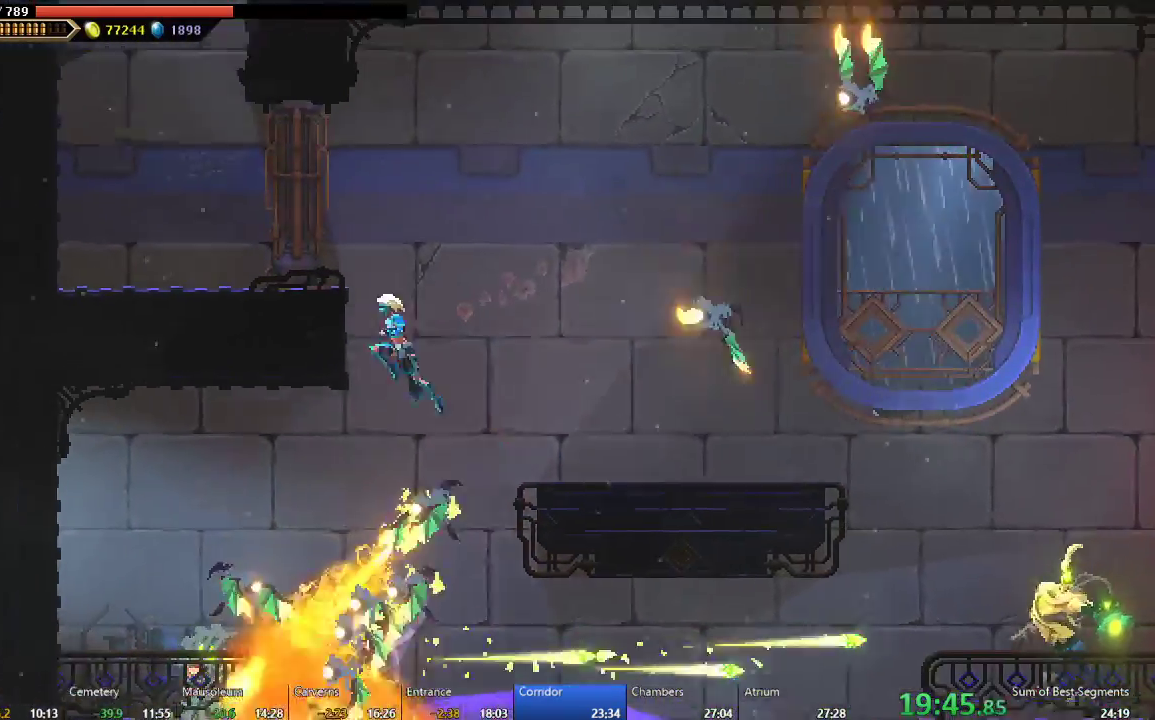
{"buttons": ["DPAD_LEFT"], "left_stick": "center", "events": [[17, "A", "up"], [67, "A", "down"], [250, "A", "up"]]}
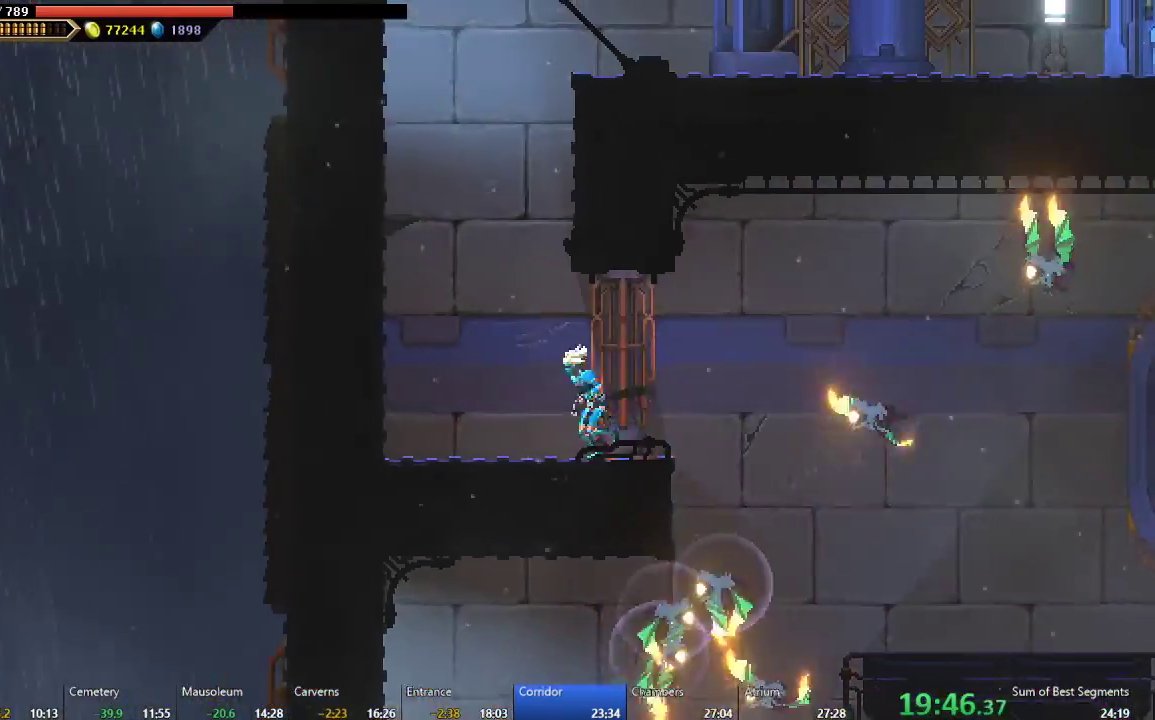
{"buttons": ["B", "DPAD_RIGHT"], "left_stick": "center", "events": [[17, "A", "down"], [83, "DPAD_LEFT", "up"], [183, "A", "up"], [183, "DPAD_RIGHT", "down"], [250, "A", "down"], [283, "DPAD_RIGHT", "up"], [400, "DPAD_RIGHT", "down"], [417, "A", "up"], [467, "B", "down"]]}
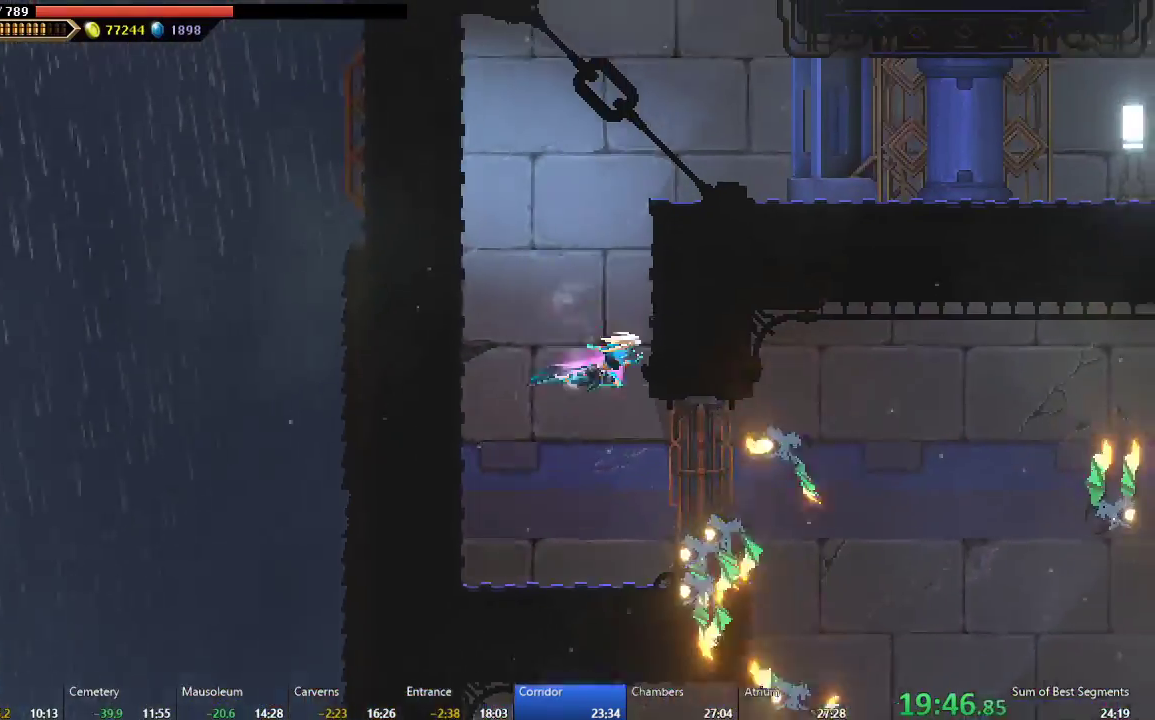
{"buttons": ["A", "DPAD_RIGHT"], "left_stick": "center", "events": [[100, "B", "up"], [183, "A", "down"], [350, "A", "up"], [417, "A", "down"]]}
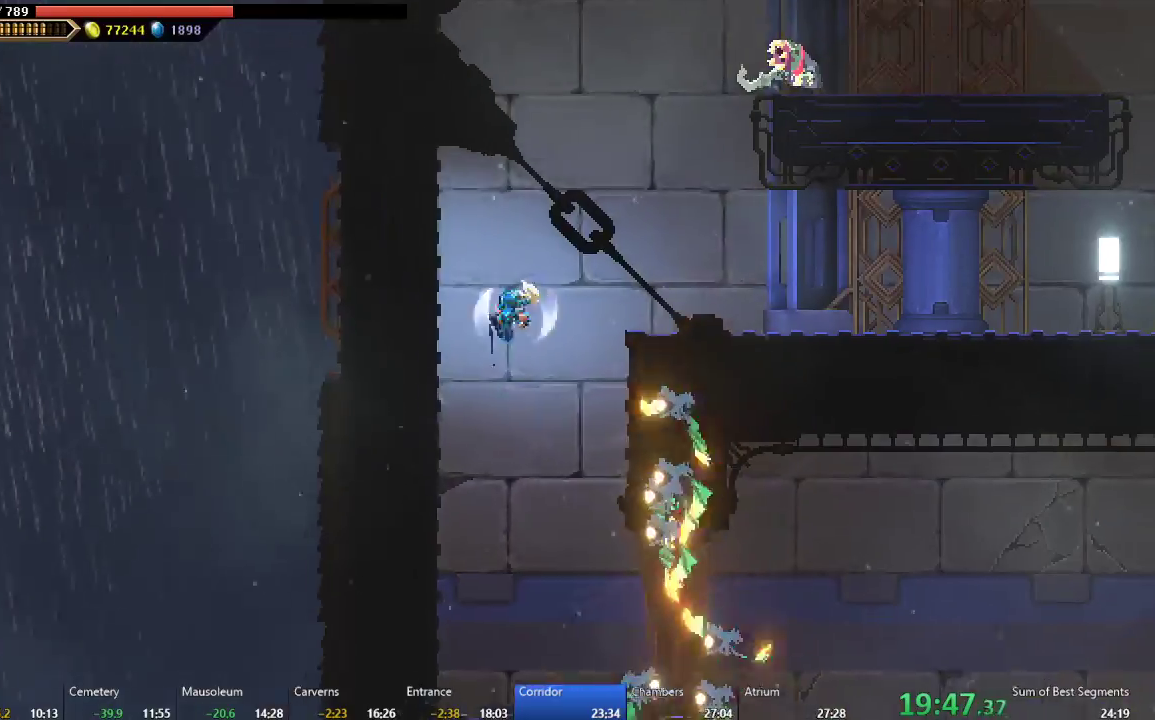
{"buttons": ["DPAD_RIGHT"], "left_stick": "center", "events": [[83, "A", "up"], [283, "B", "down"], [433, "B", "up"]]}
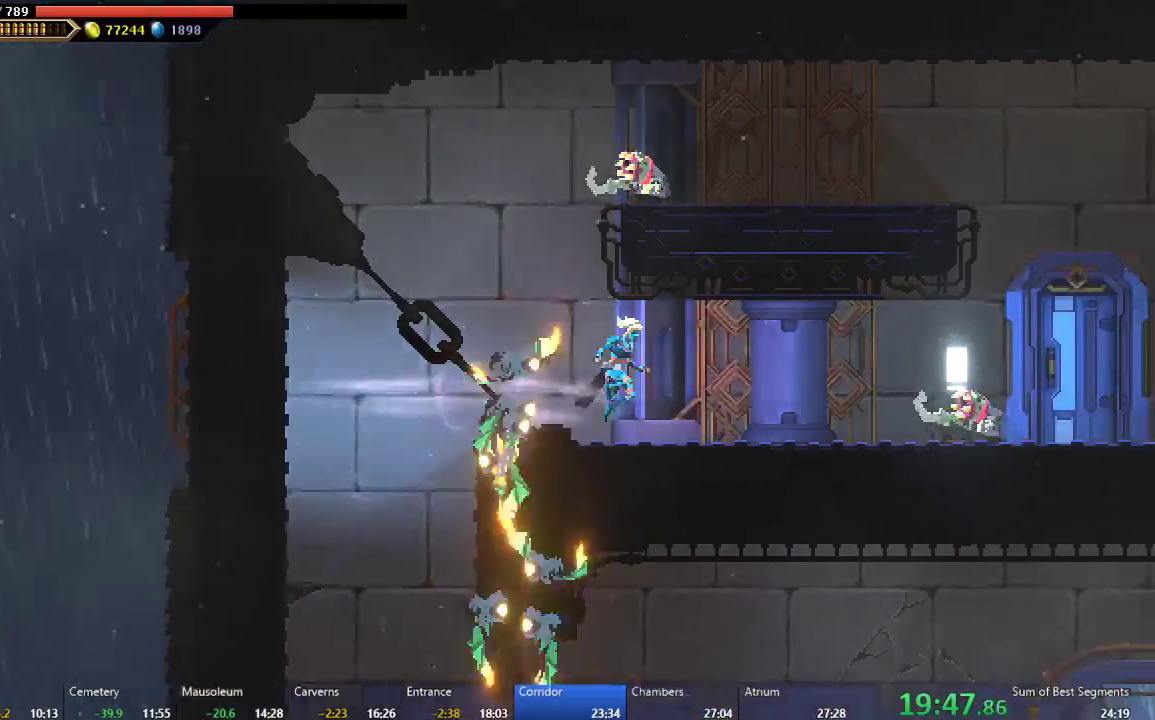
{"buttons": ["DPAD_RIGHT"], "left_stick": "center", "events": [[250, "A", "down"], [383, "A", "up"]]}
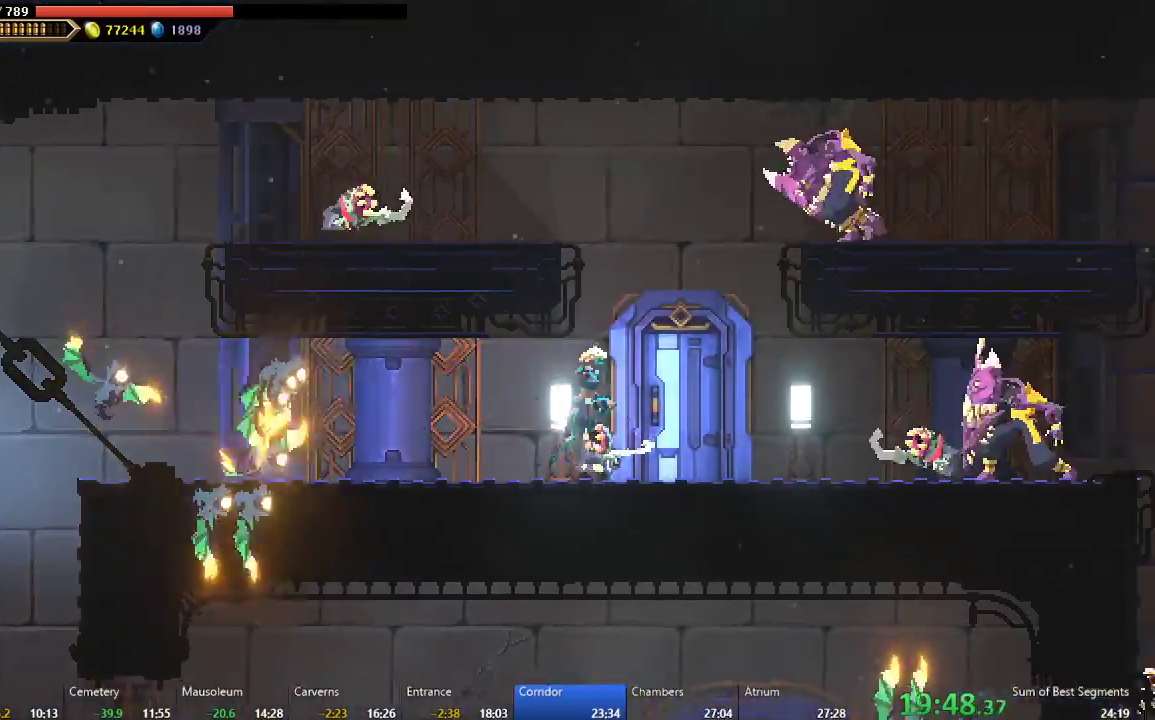
{"buttons": ["DPAD_RIGHT"], "left_stick": "center", "events": [[17, "B", "down"], [117, "B", "up"], [283, "A", "down"], [417, "A", "up"]]}
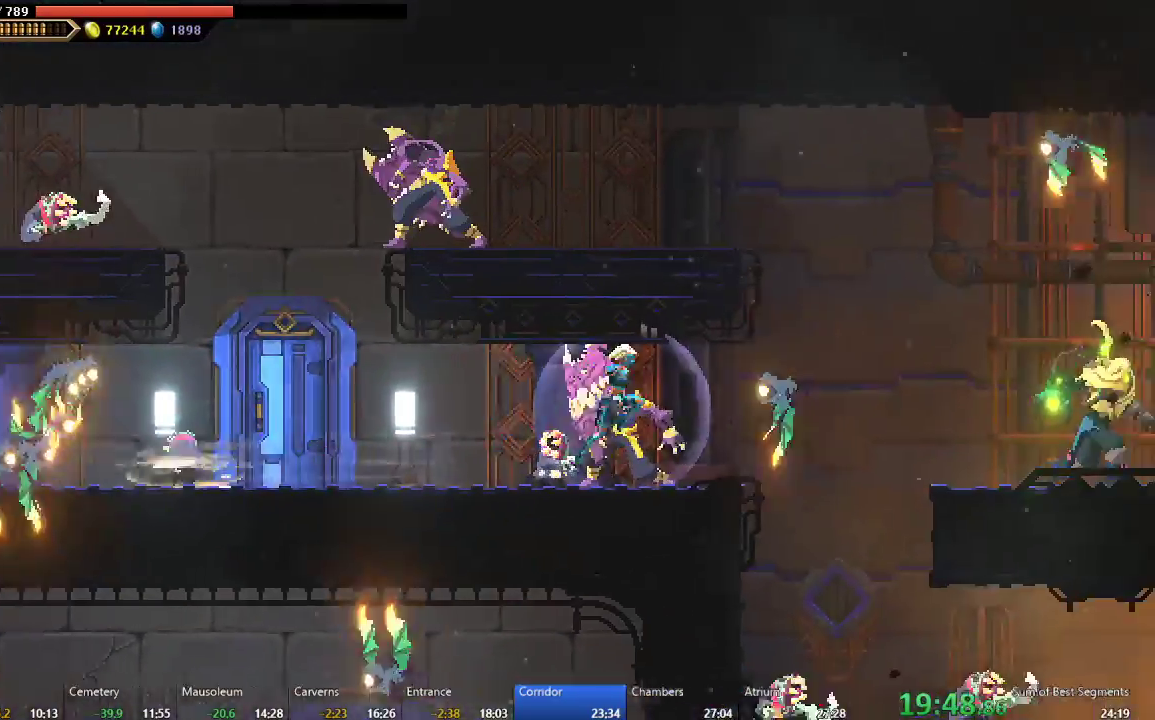
{"buttons": ["DPAD_RIGHT"], "left_stick": "center", "events": [[17, "B", "down"], [150, "B", "up"]]}
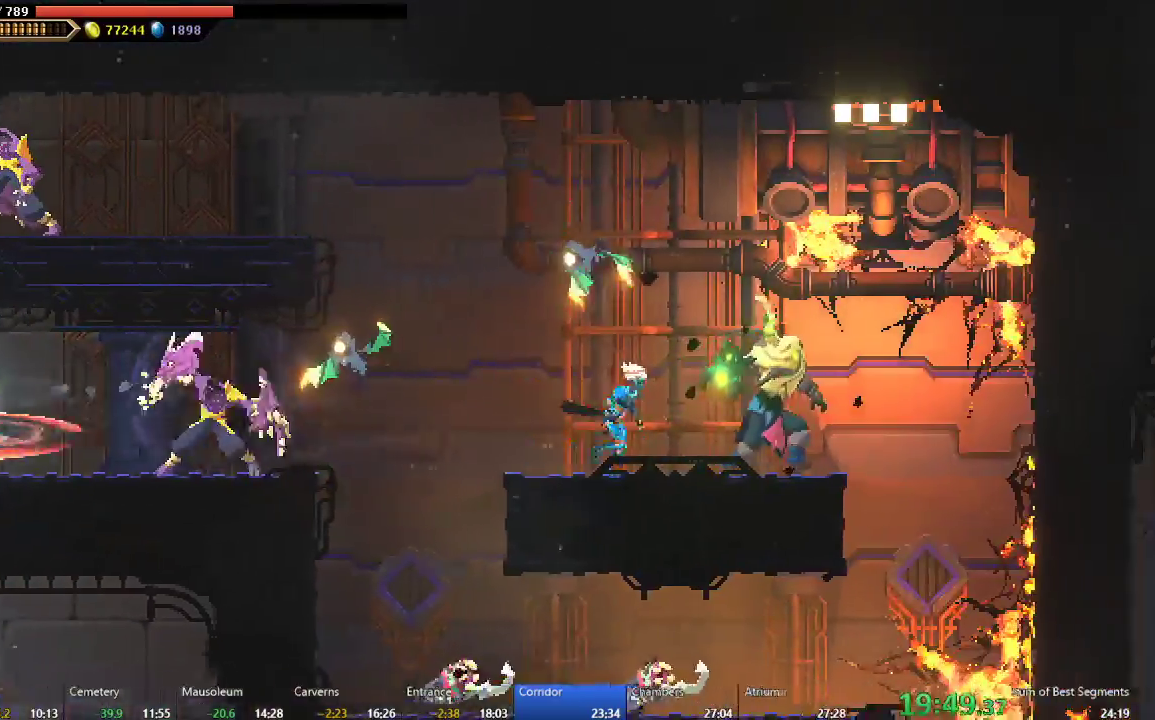
{"buttons": [], "left_stick": "center", "events": [[150, "B", "down"], [300, "B", "up"], [433, "DPAD_RIGHT", "up"]]}
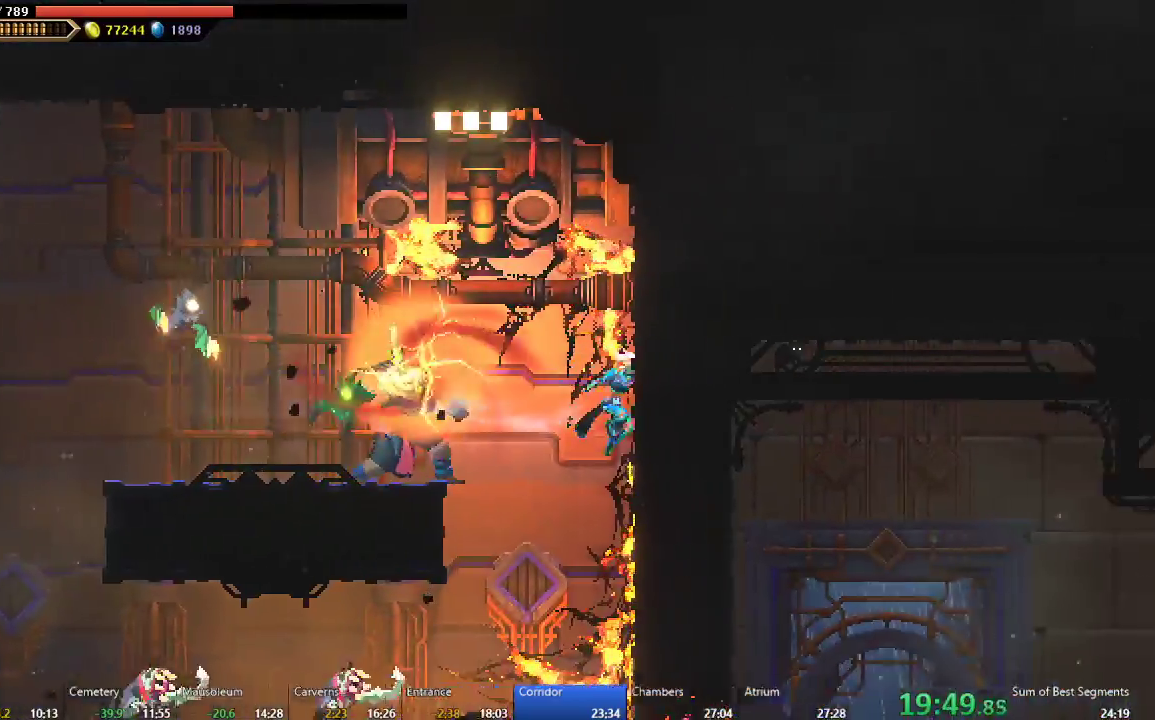
{"buttons": [], "left_stick": "center", "events": [[100, "DPAD_LEFT", "down"], [200, "DPAD_LEFT", "up"]]}
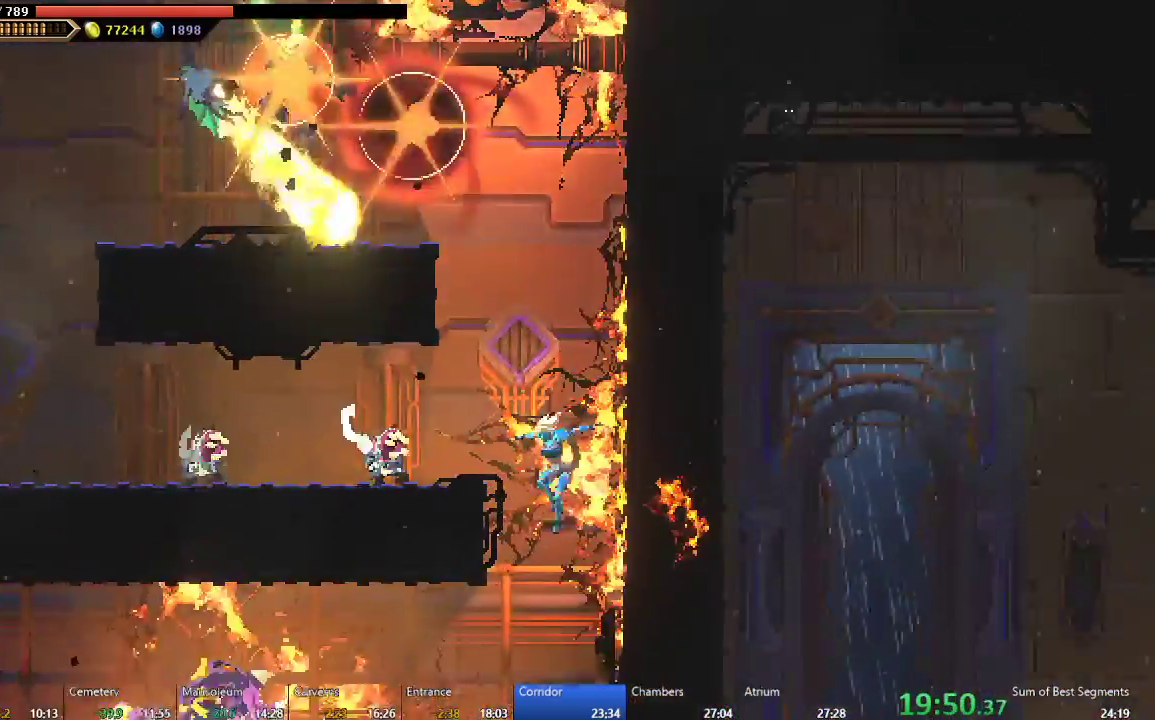
{"buttons": ["A", "DPAD_LEFT"], "left_stick": "center", "events": [[100, "DPAD_LEFT", "down"], [150, "R2", "down"], [200, "B", "down"], [217, "R2", "up"], [333, "B", "up"], [467, "A", "down"]]}
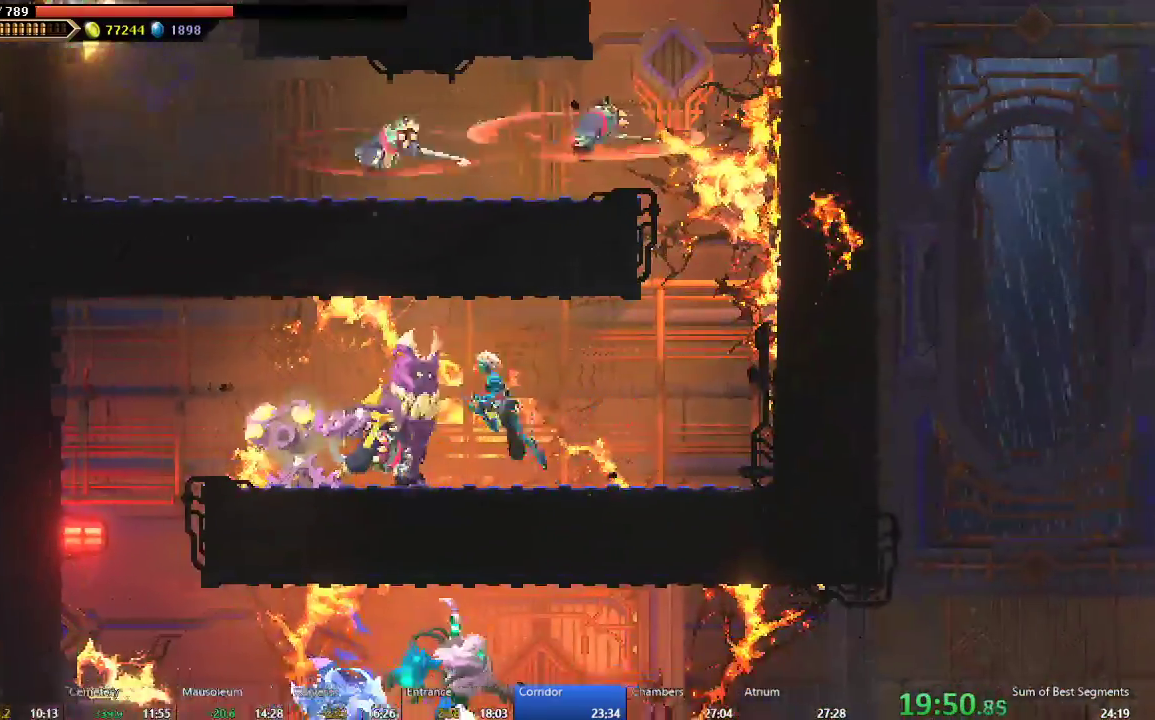
{"buttons": [], "left_stick": "center", "events": [[100, "A", "up"], [233, "B", "down"], [333, "B", "up"], [450, "DPAD_LEFT", "up"]]}
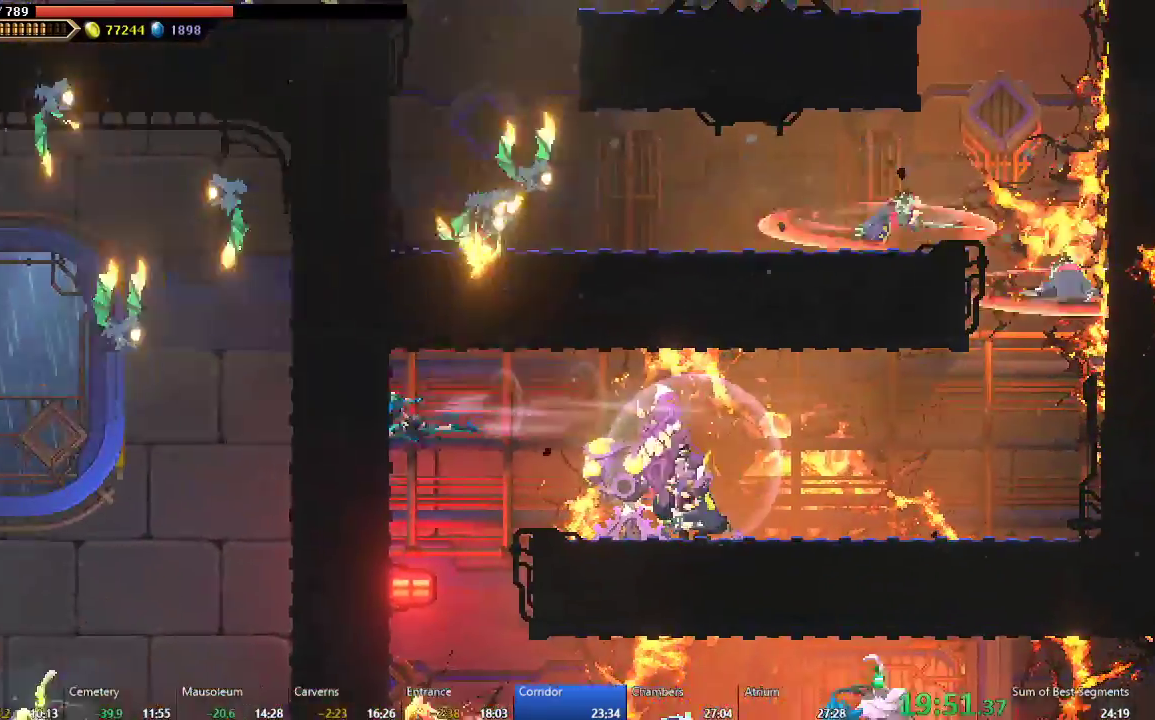
{"buttons": [], "left_stick": "center", "events": [[67, "DPAD_RIGHT", "down"], [167, "DPAD_RIGHT", "up"]]}
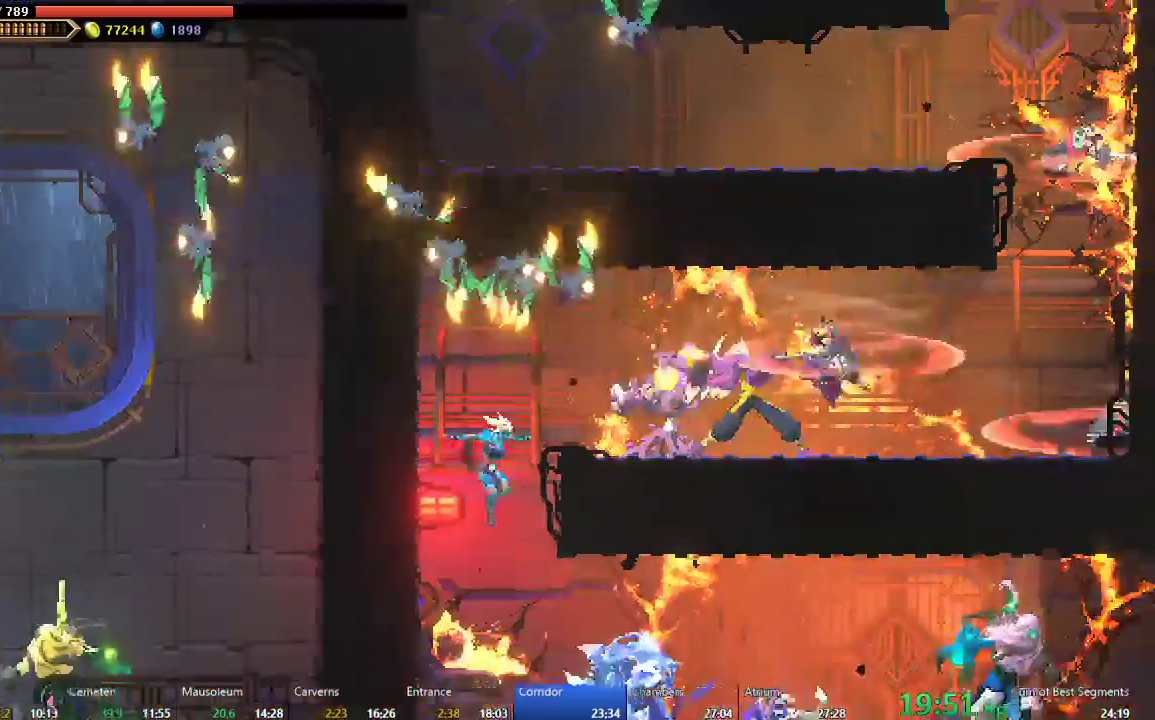
{"buttons": ["DPAD_RIGHT"], "left_stick": "center", "events": [[100, "DPAD_RIGHT", "down"], [300, "B", "down"], [433, "B", "up"]]}
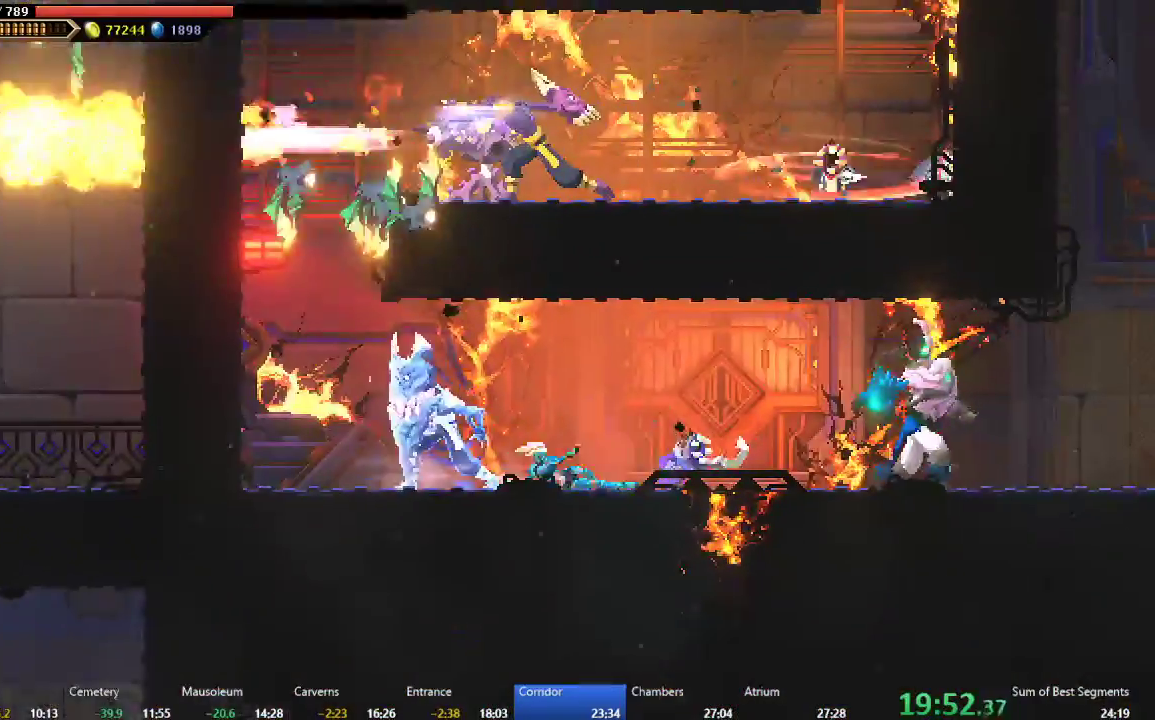
{"buttons": ["B", "DPAD_RIGHT"], "left_stick": "center", "events": [[17, "A", "down"], [183, "A", "up"], [383, "B", "down"]]}
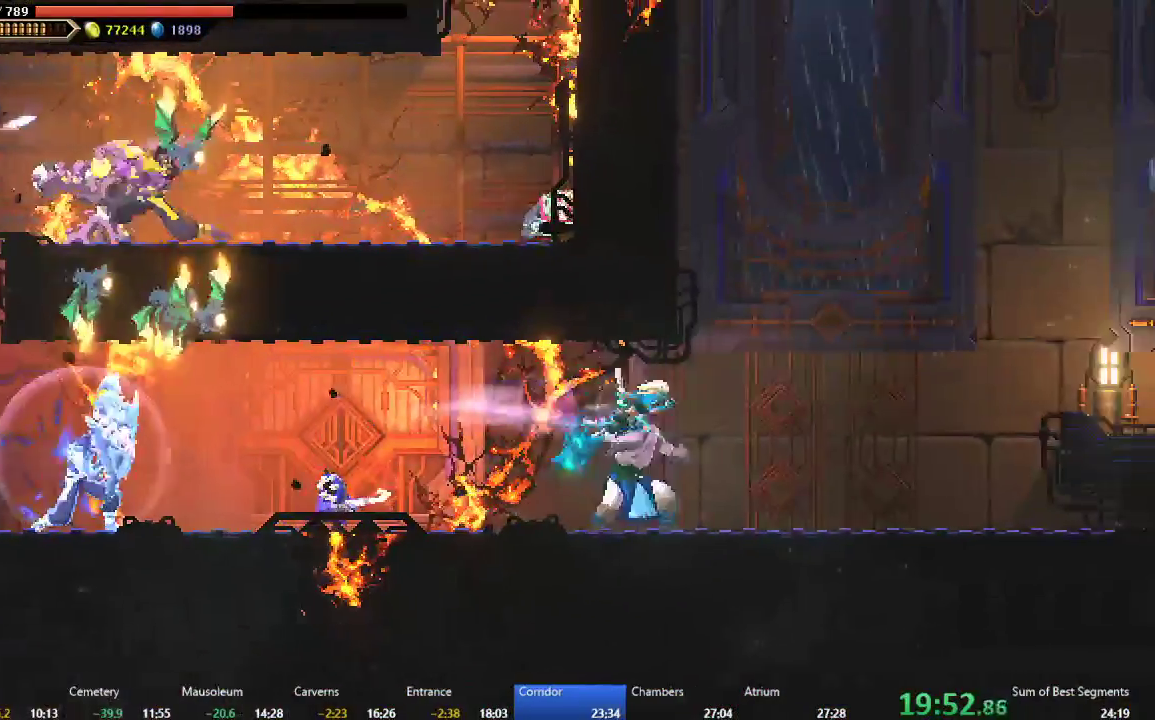
{"buttons": ["A", "DPAD_RIGHT"], "left_stick": "center", "events": [[17, "B", "up"], [417, "A", "down"]]}
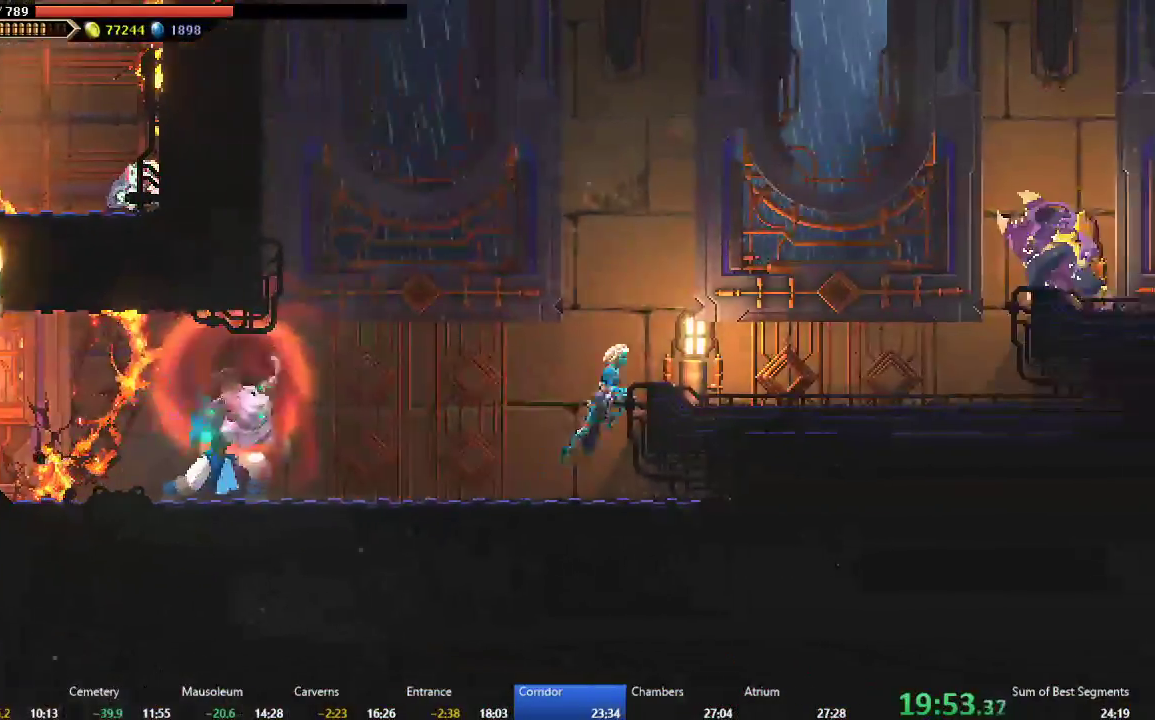
{"buttons": ["A", "DPAD_RIGHT"], "left_stick": "center", "events": [[117, "A", "up"], [417, "A", "down"]]}
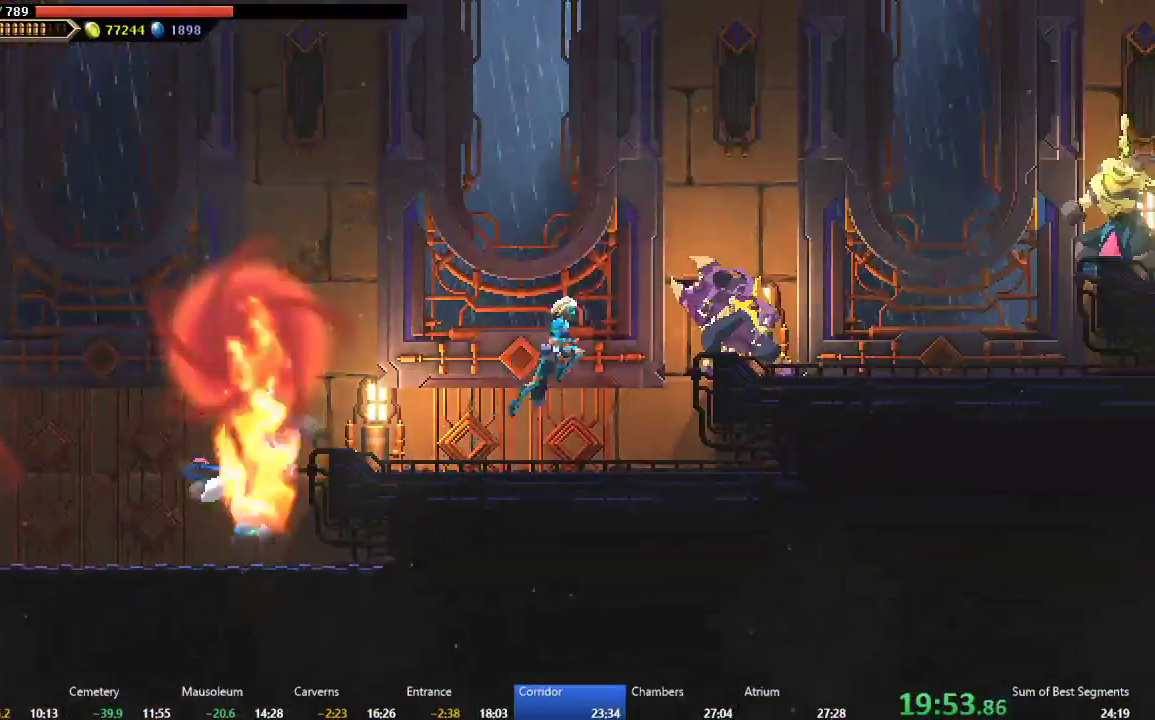
{"buttons": ["B", "DPAD_RIGHT"], "left_stick": "center", "events": [[83, "A", "up"], [150, "A", "down"], [367, "A", "up"], [433, "B", "down"]]}
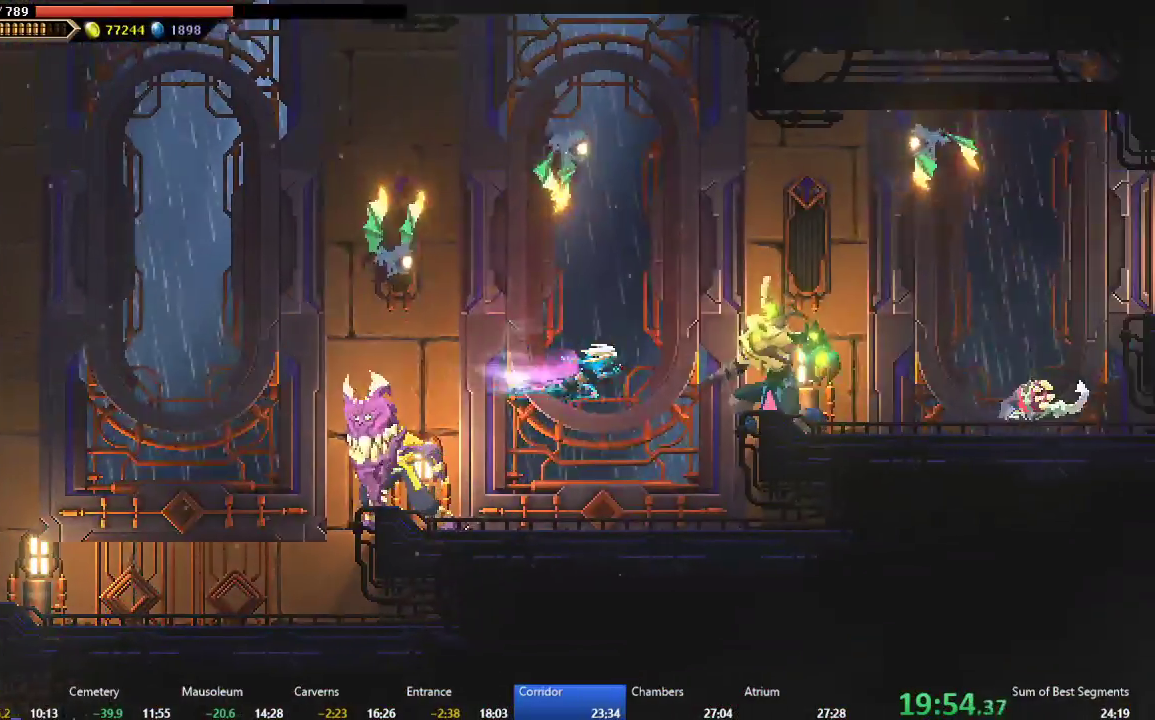
{"buttons": ["A", "DPAD_RIGHT"], "left_stick": "center", "events": [[67, "B", "up"], [467, "A", "down"]]}
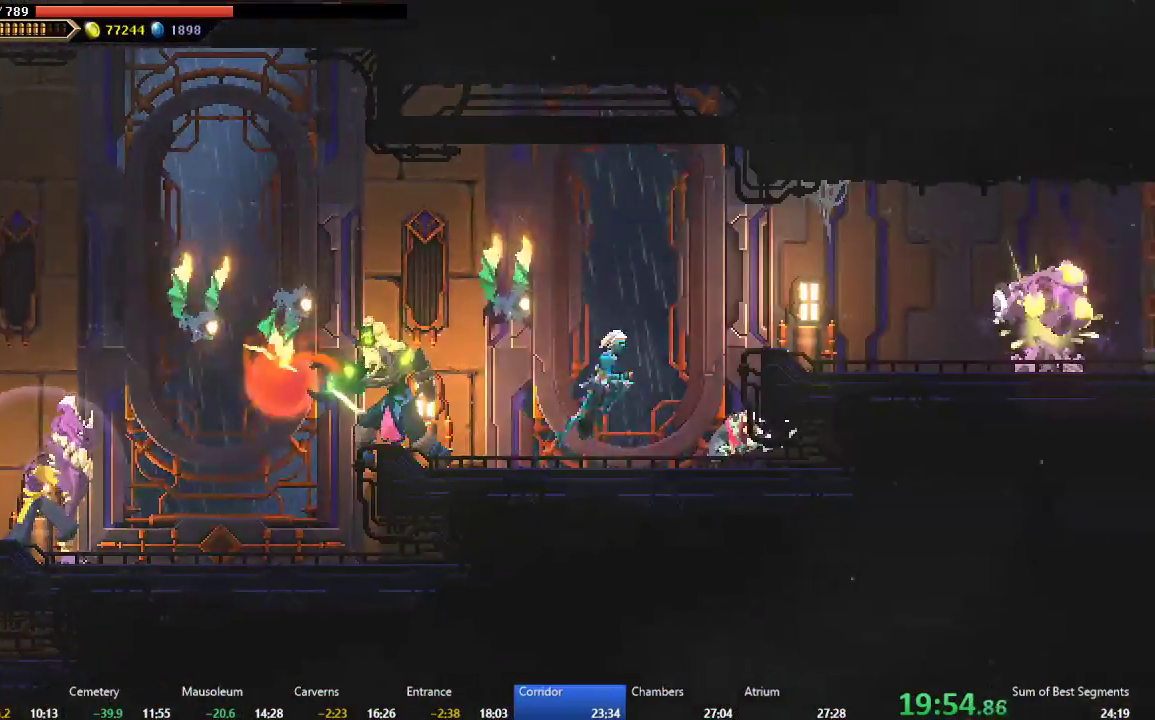
{"buttons": ["DPAD_RIGHT"], "left_stick": "center", "events": [[117, "A", "up"], [233, "B", "down"], [333, "B", "up"]]}
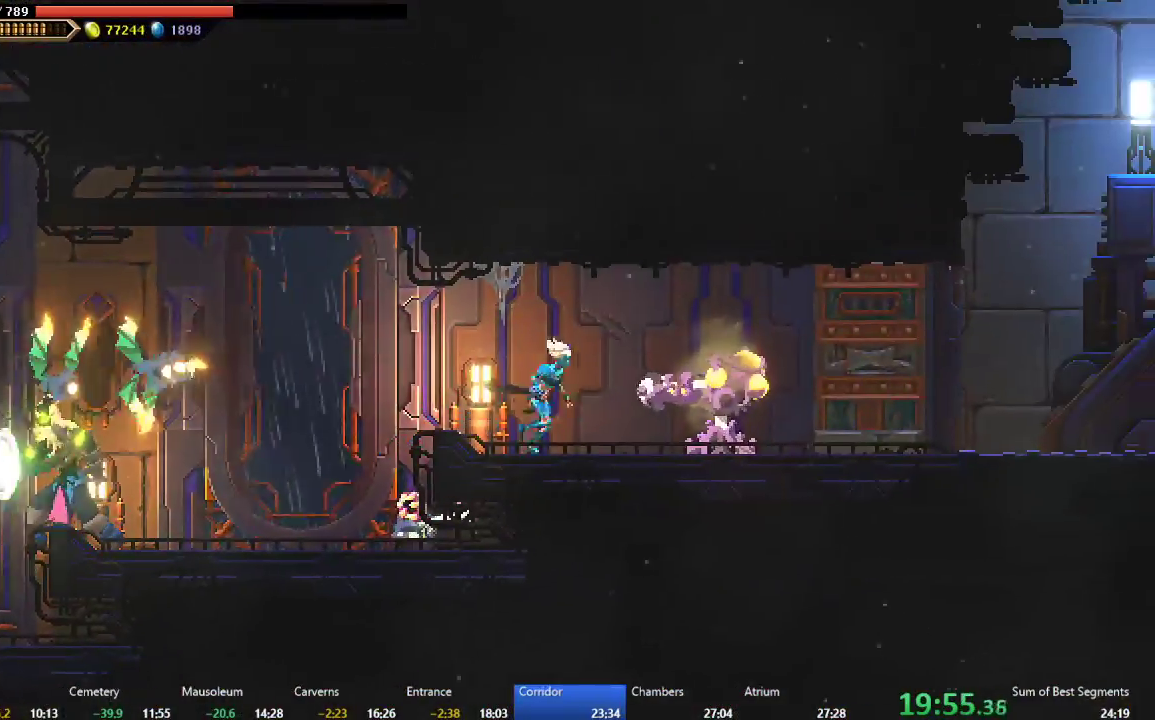
{"buttons": ["B", "DPAD_RIGHT"], "left_stick": "center", "events": [[83, "A", "down"], [250, "A", "up"], [500, "B", "down"]]}